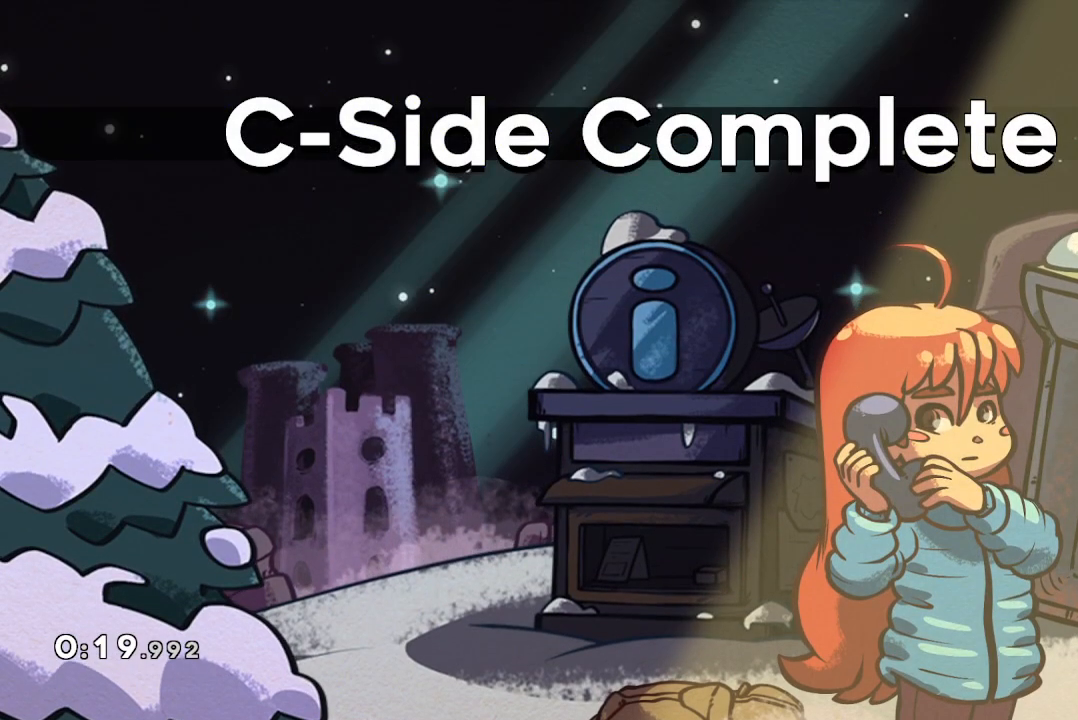
Gameplay with a controller (PlayStation layout); each line is a JSON object with the inputs held at the frame after it (dt_ms = milliseconds from this image to that frame). "events" lists button and stick changes between this image and that frame as [ms after this image, input, new state], when the widget could be followed in between. Not read: left_stick.
{"dt_ms": 1000, "buttons": [], "right_stick": "down-right"}
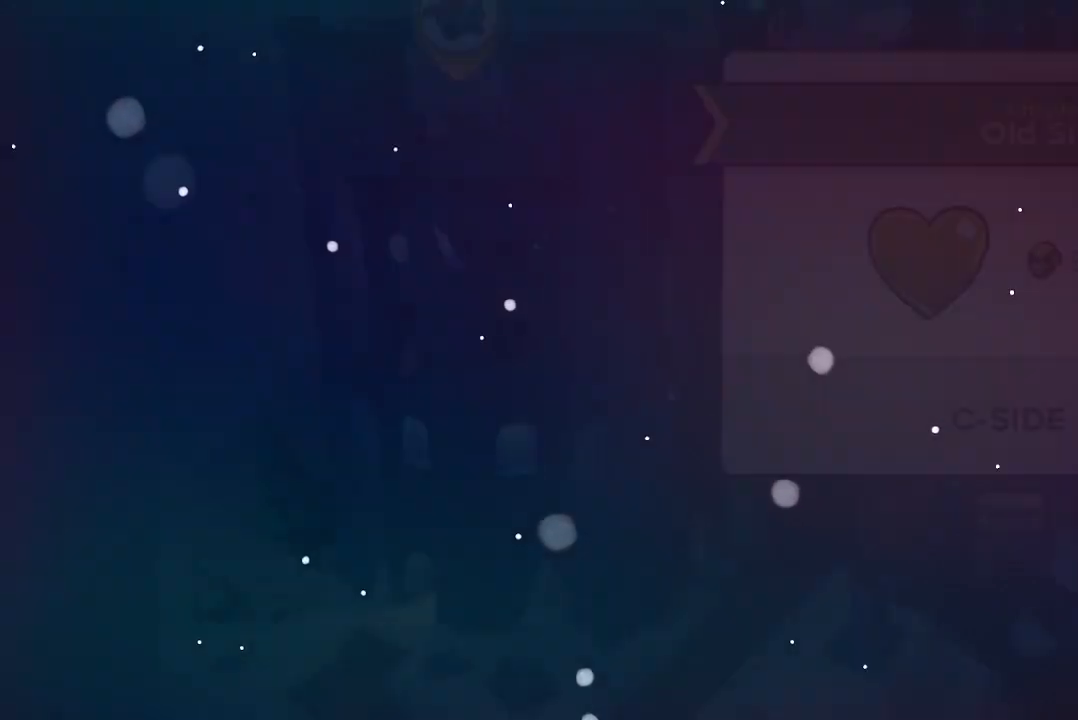
{"dt_ms": 500, "buttons": [], "right_stick": "center", "events": [[133, "right_stick", "center"]]}
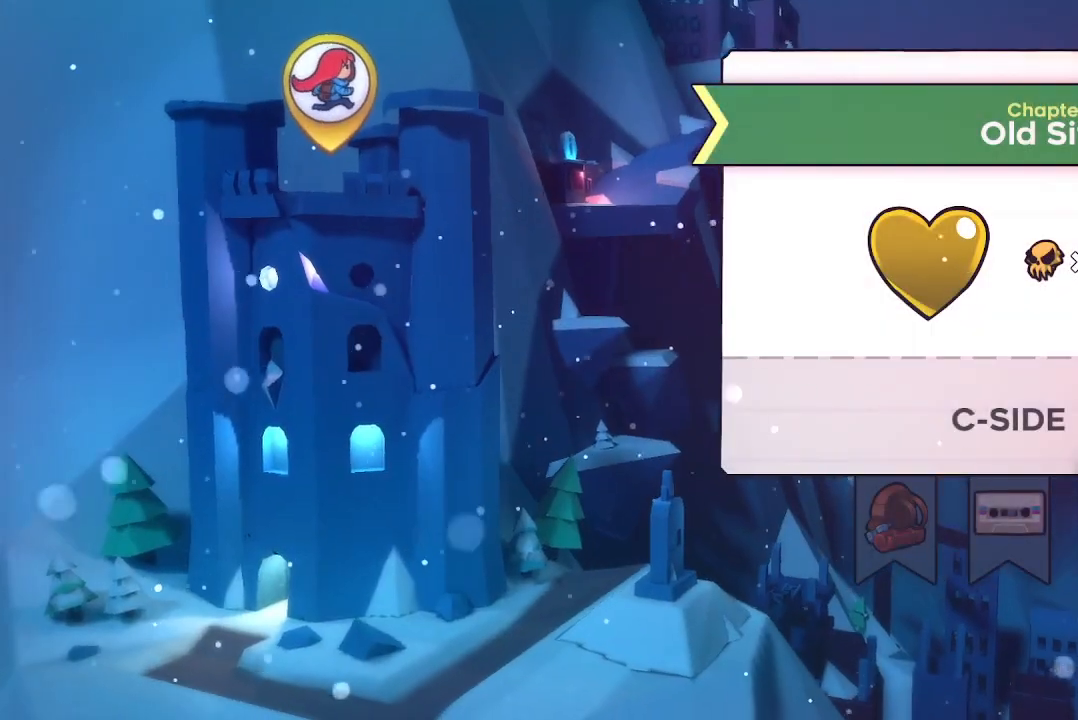
{"dt_ms": 500, "buttons": [], "right_stick": "center", "events": []}
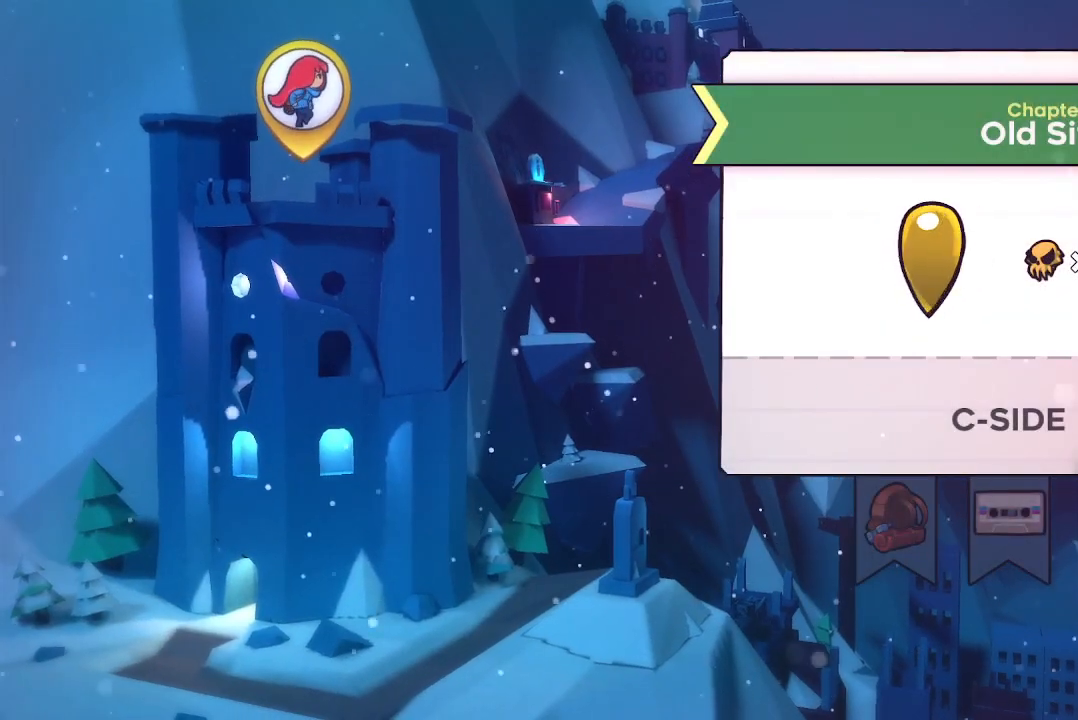
{"dt_ms": 500, "buttons": [], "right_stick": "center", "events": []}
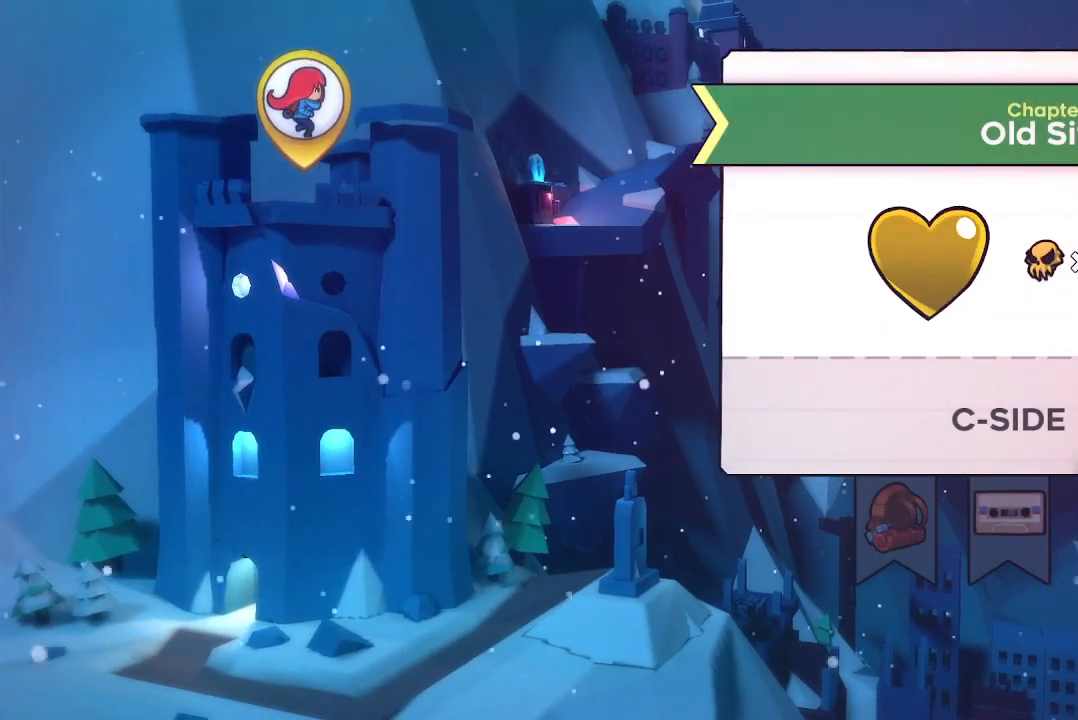
{"dt_ms": 500, "buttons": [], "right_stick": "center", "events": []}
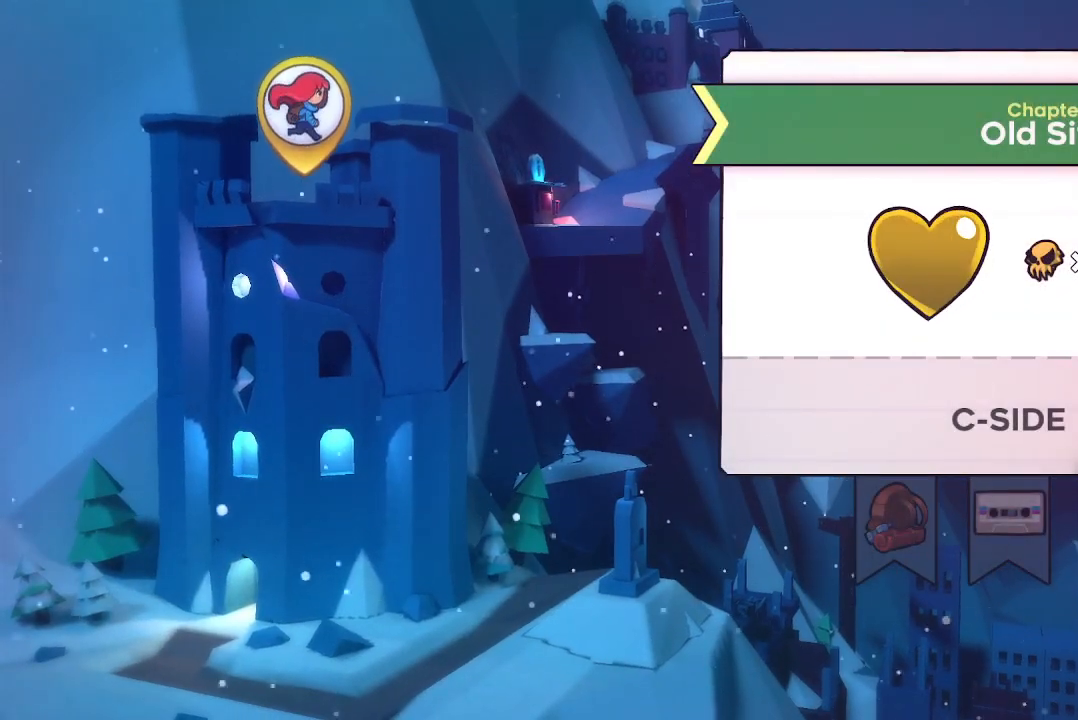
{"dt_ms": 500, "buttons": [], "right_stick": "center", "events": []}